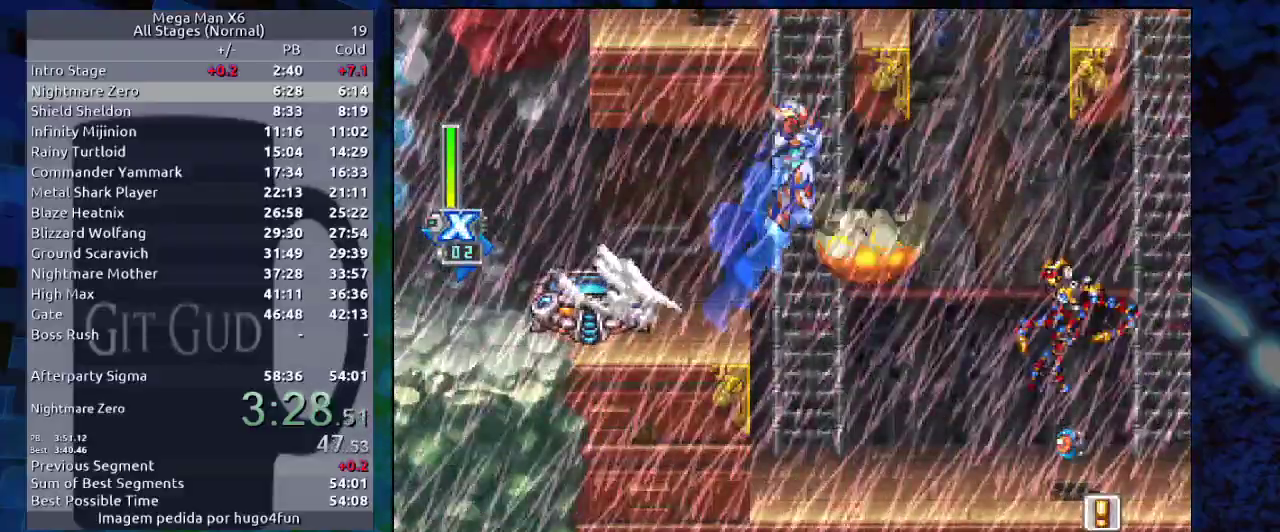
Gameplay with a controller (Nintendo layout); each line is a JSON object with the inputs held at the frame after it (dt_ms = milliseconds from this image to that frame). "events" lists button and stick changes between this image and that frame as [ms after this image, input, new state], when the widget could be followed in between. Not read: L3 R3.
{"dt_ms": 500, "buttons": ["B"], "events": [[117, "DPAD_LEFT", "down"], [117, "R1", "up"], [200, "B", "up"], [217, "B", "down"], [300, "DPAD_LEFT", "up"]]}
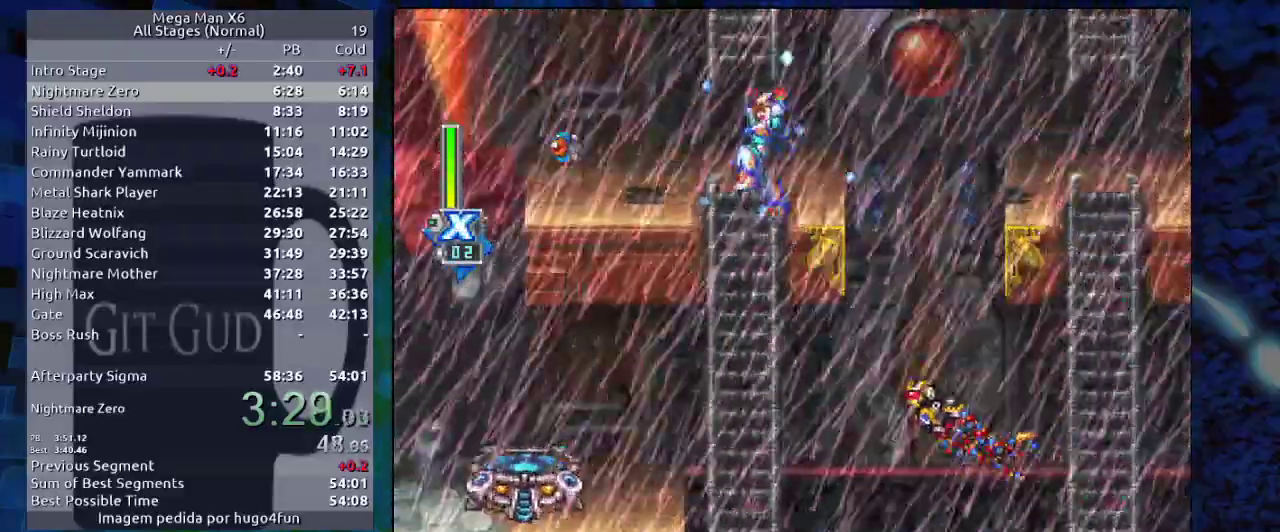
{"dt_ms": 500, "buttons": [], "events": [[67, "DPAD_RIGHT", "down"], [150, "B", "up"], [183, "B", "down"], [417, "DPAD_RIGHT", "up"], [450, "B", "up"]]}
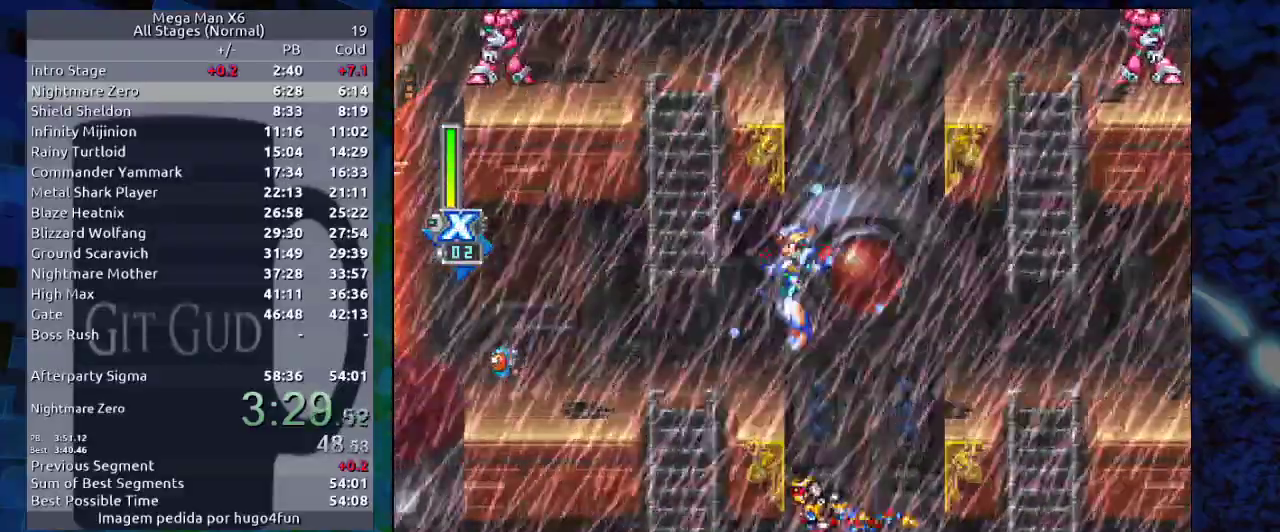
{"dt_ms": 500, "buttons": ["Y", "DPAD_DOWN"], "events": [[33, "DPAD_LEFT", "down"], [217, "DPAD_DOWN", "down"], [217, "DPAD_LEFT", "up"], [300, "Y", "down"]]}
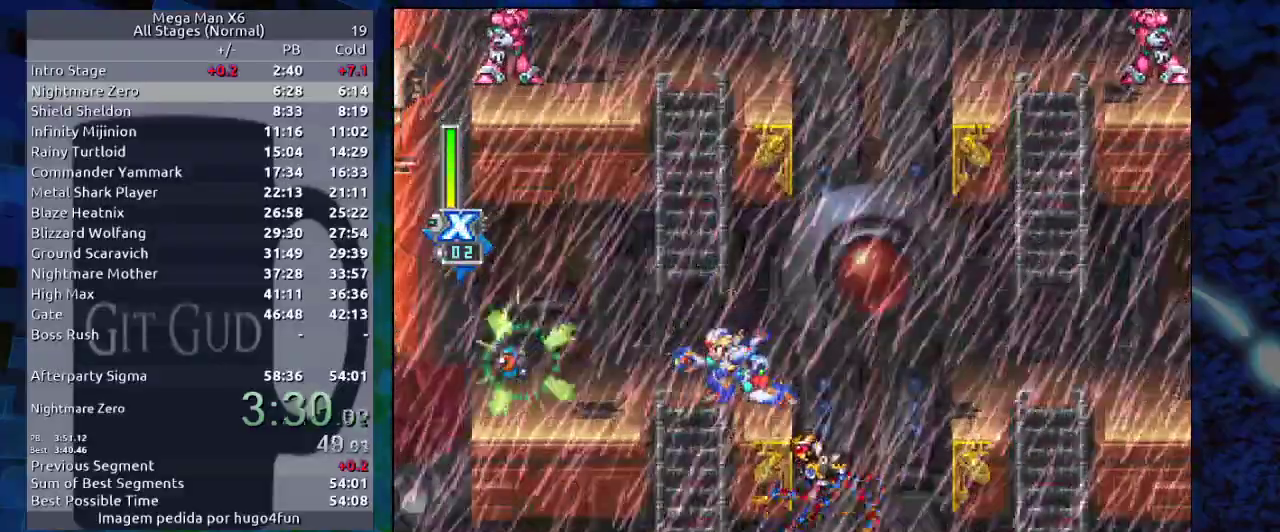
{"dt_ms": 500, "buttons": ["Y", "DPAD_DOWN"], "events": [[283, "Y", "up"], [317, "DPAD_DOWN", "up"], [317, "DPAD_RIGHT", "down"], [367, "DPAD_DOWN", "down"], [383, "Y", "down"], [417, "DPAD_RIGHT", "up"]]}
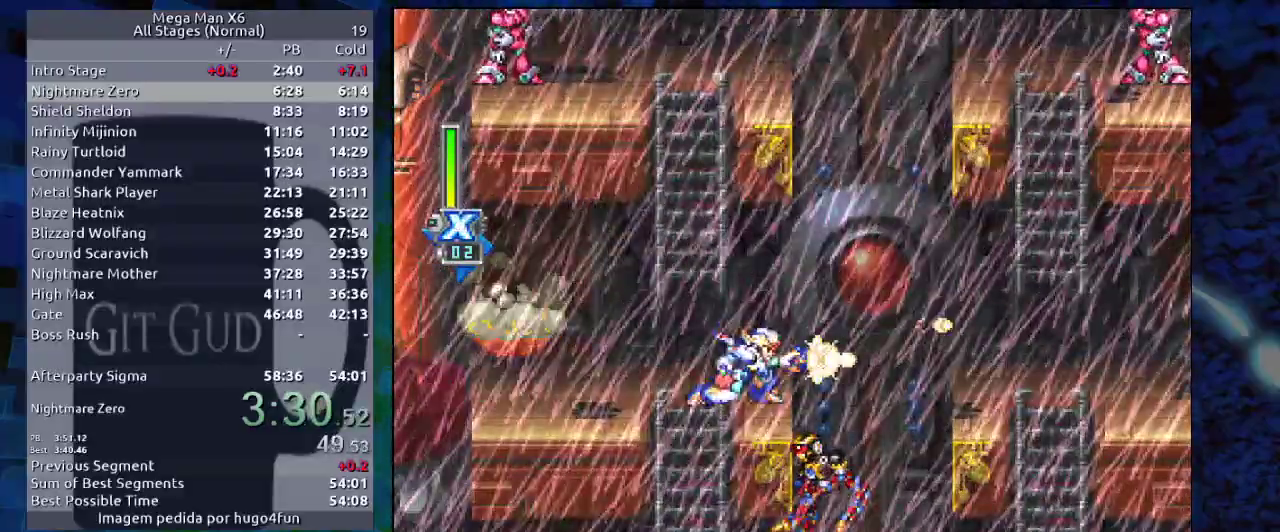
{"dt_ms": 500, "buttons": ["Y", "DPAD_DOWN"], "events": []}
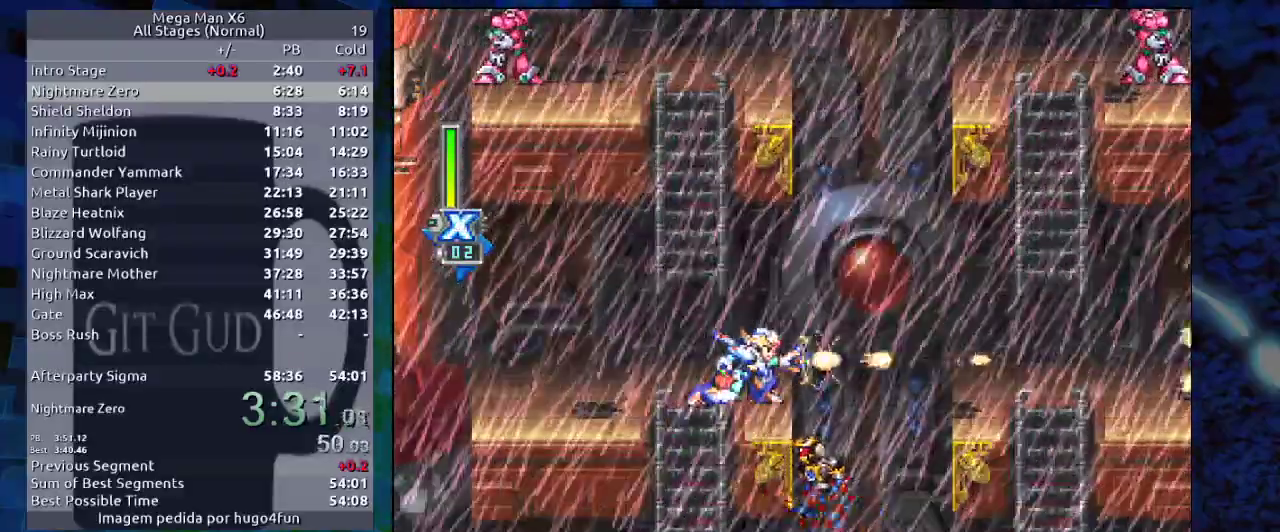
{"dt_ms": 500, "buttons": ["DPAD_DOWN", "DPAD_RIGHT"], "events": [[350, "R1", "down"], [433, "DPAD_RIGHT", "down"], [450, "B", "down"], [450, "Y", "up"], [483, "B", "up"], [483, "R1", "up"]]}
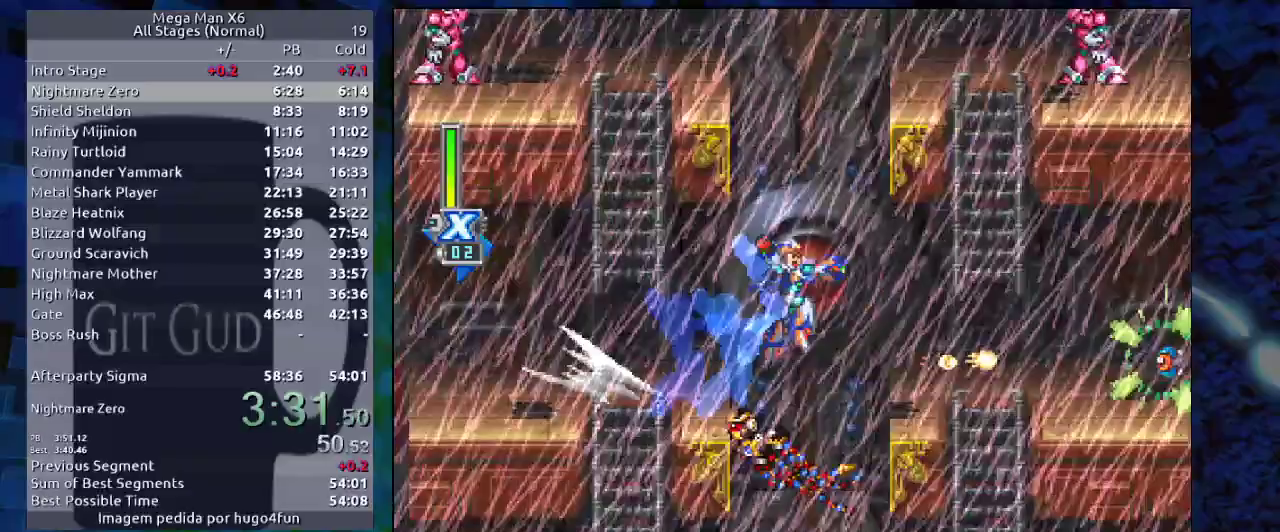
{"dt_ms": 500, "buttons": [], "events": [[150, "DPAD_DOWN", "up"], [183, "DPAD_RIGHT", "up"]]}
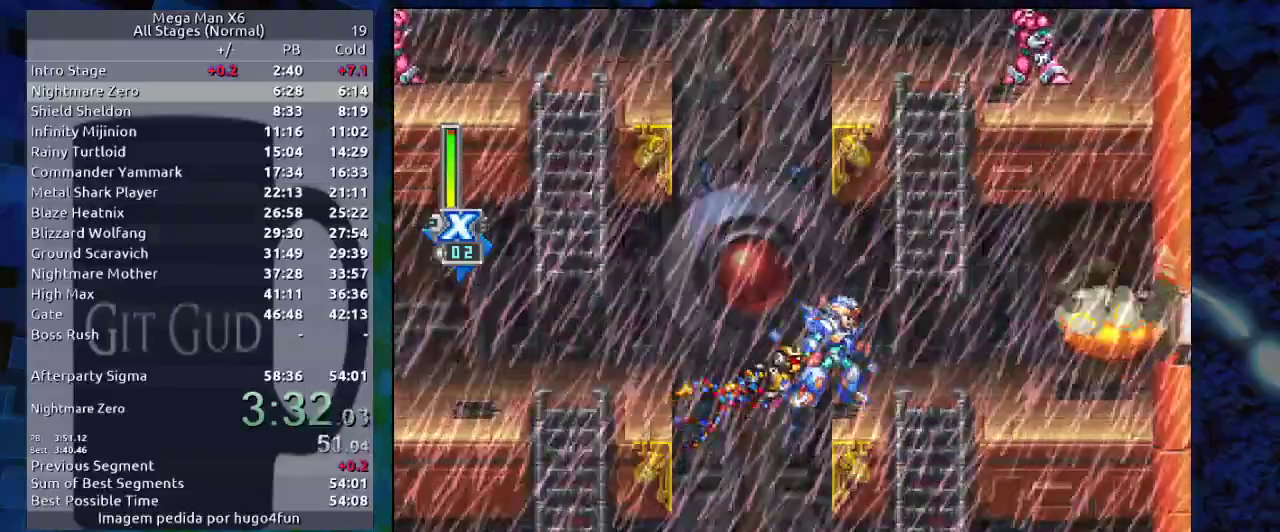
{"dt_ms": 500, "buttons": ["DPAD_LEFT"], "events": [[283, "B", "down"], [383, "B", "up"], [500, "DPAD_LEFT", "down"]]}
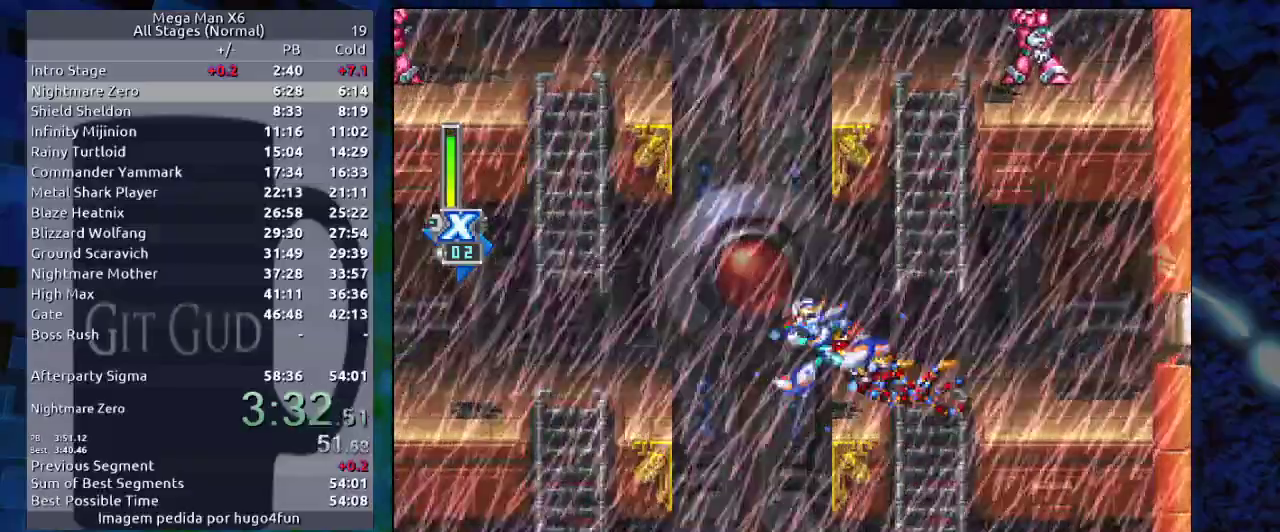
{"dt_ms": 500, "buttons": [], "events": [[317, "DPAD_LEFT", "up"]]}
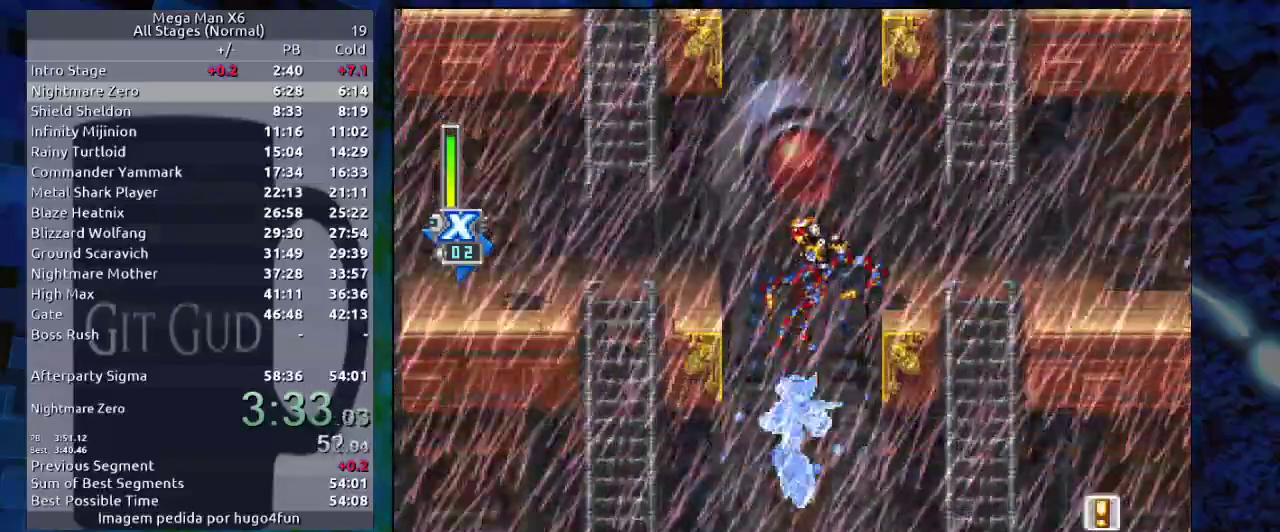
{"dt_ms": 500, "buttons": ["Y", "DPAD_DOWN"], "events": [[250, "DPAD_LEFT", "down"], [367, "DPAD_LEFT", "up"], [400, "DPAD_RIGHT", "down"], [417, "DPAD_DOWN", "down"], [483, "DPAD_RIGHT", "up"], [483, "Y", "down"]]}
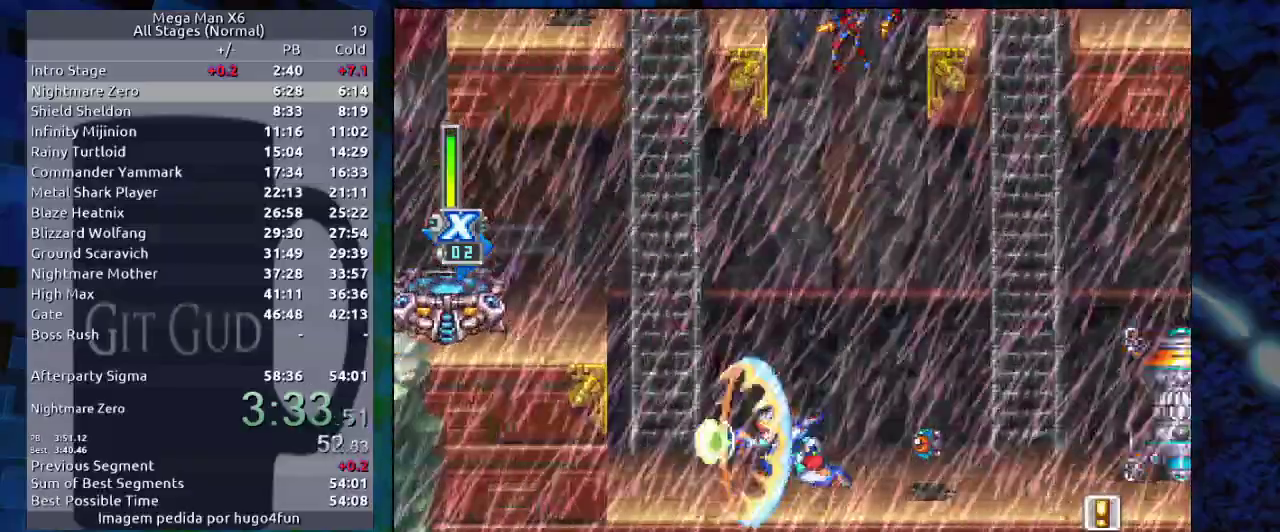
{"dt_ms": 500, "buttons": ["Y", "DPAD_DOWN", "DPAD_RIGHT"], "events": [[300, "DPAD_RIGHT", "down"], [350, "DPAD_DOWN", "up"], [383, "DPAD_DOWN", "down"]]}
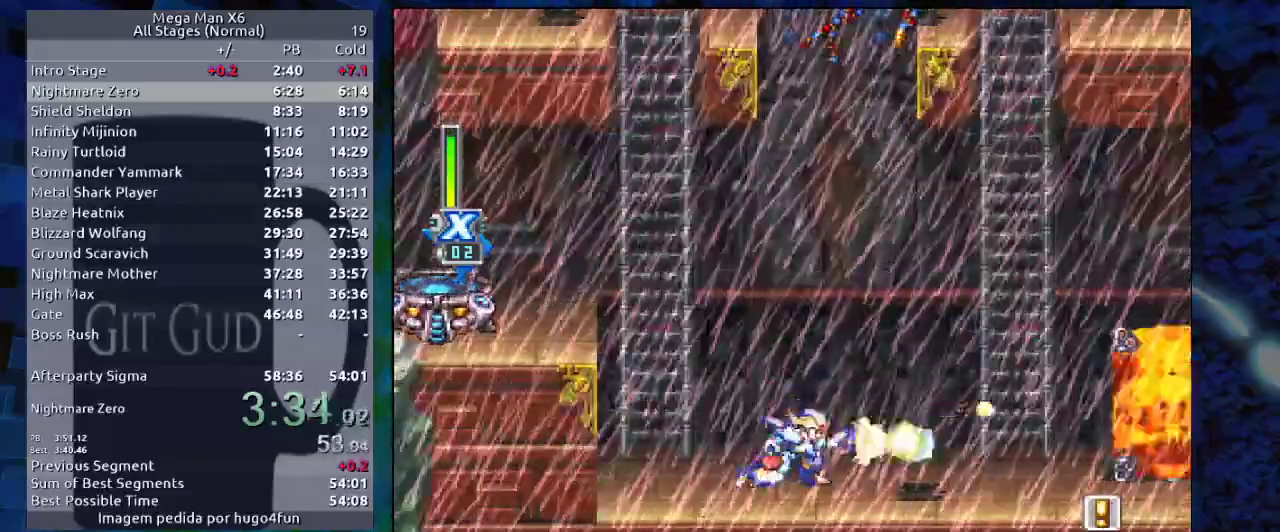
{"dt_ms": 500, "buttons": ["Y", "DPAD_DOWN"], "events": [[383, "DPAD_RIGHT", "up"]]}
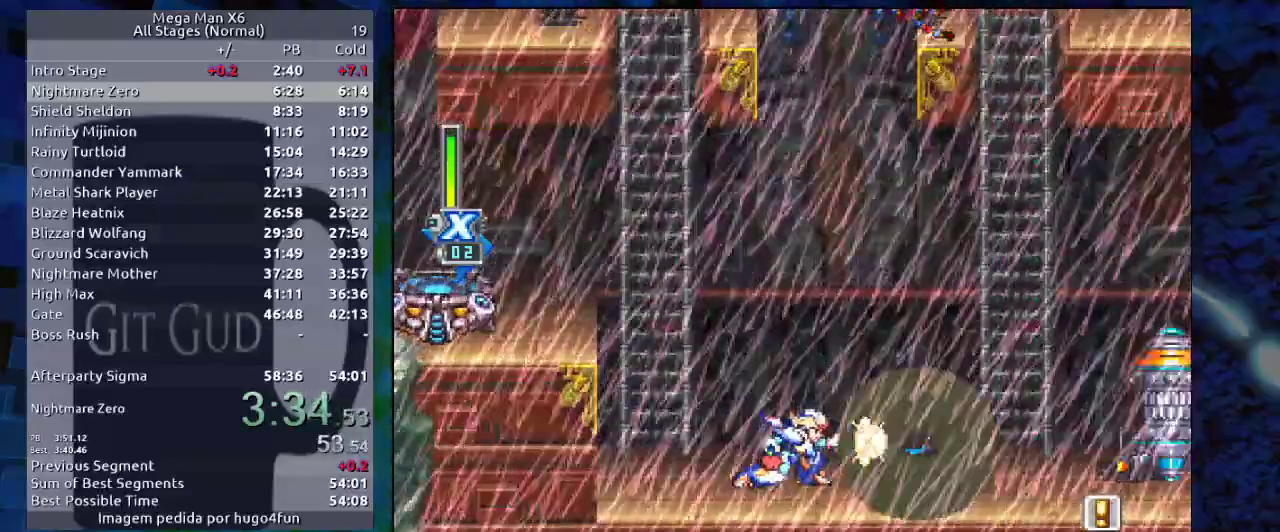
{"dt_ms": 500, "buttons": ["B", "Y", "R1", "DPAD_RIGHT"], "events": [[67, "DPAD_RIGHT", "down"], [67, "R1", "down"], [117, "B", "down"], [117, "DPAD_DOWN", "up"], [200, "B", "up"], [200, "R1", "up"], [400, "R1", "down"], [500, "B", "down"]]}
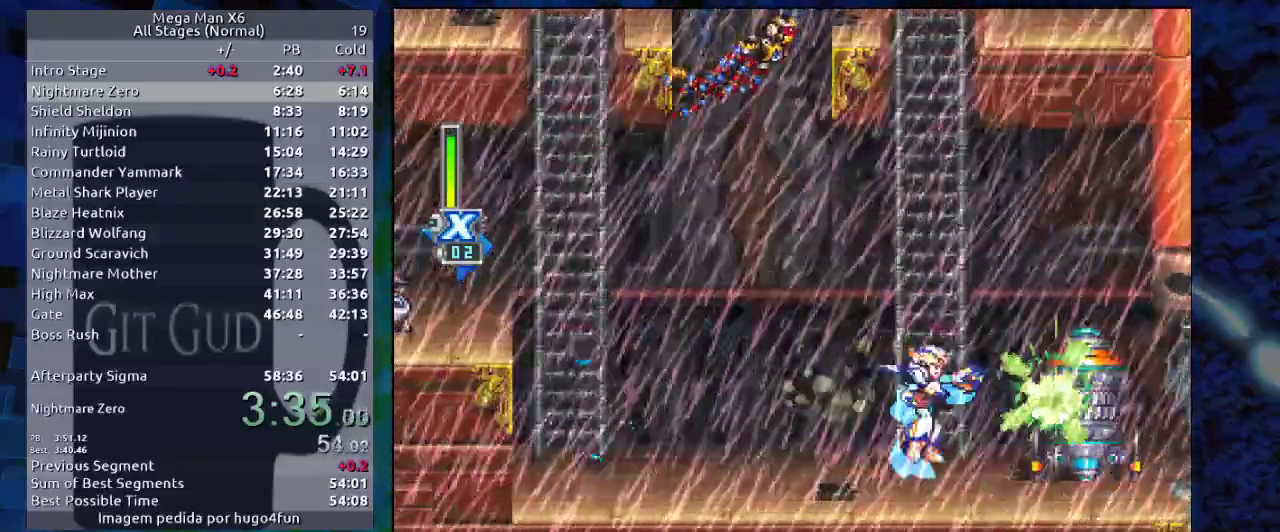
{"dt_ms": 500, "buttons": [], "events": [[33, "R1", "up"], [50, "B", "up"], [150, "DPAD_RIGHT", "up"], [300, "Y", "up"], [367, "L1", "down"], [417, "L1", "up"]]}
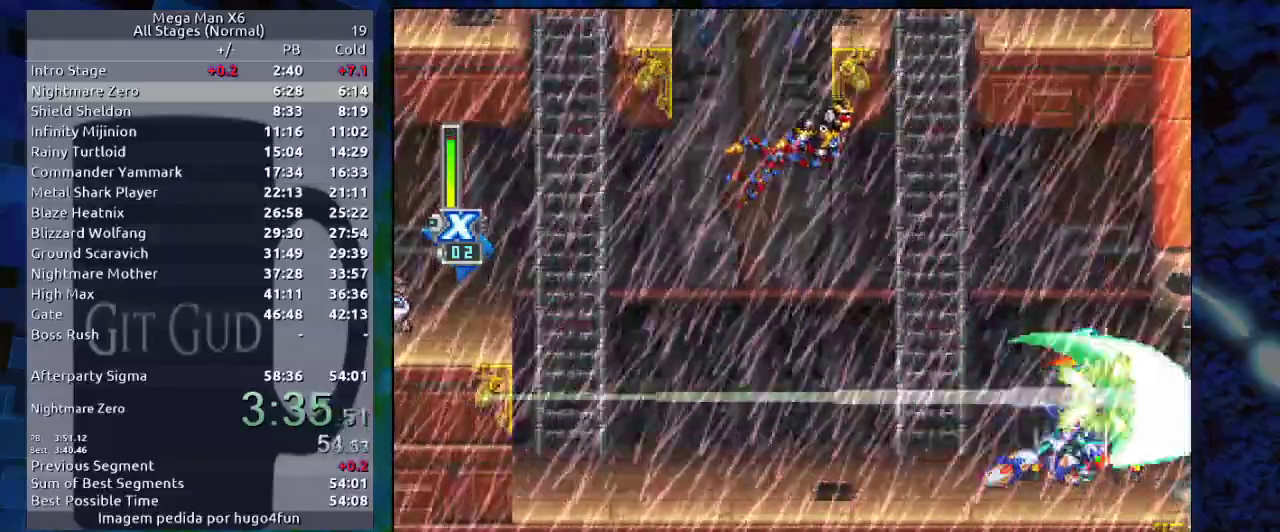
{"dt_ms": 1000, "buttons": ["R1", "DPAD_DOWN"]}
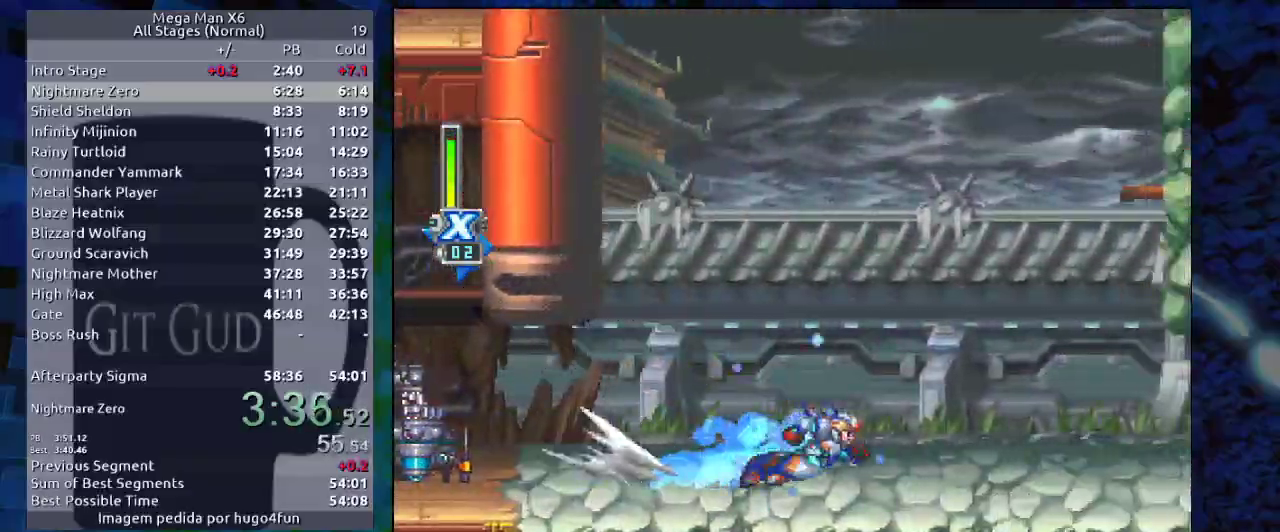
{"dt_ms": 500, "buttons": ["DPAD_DOWN", "DPAD_RIGHT"]}
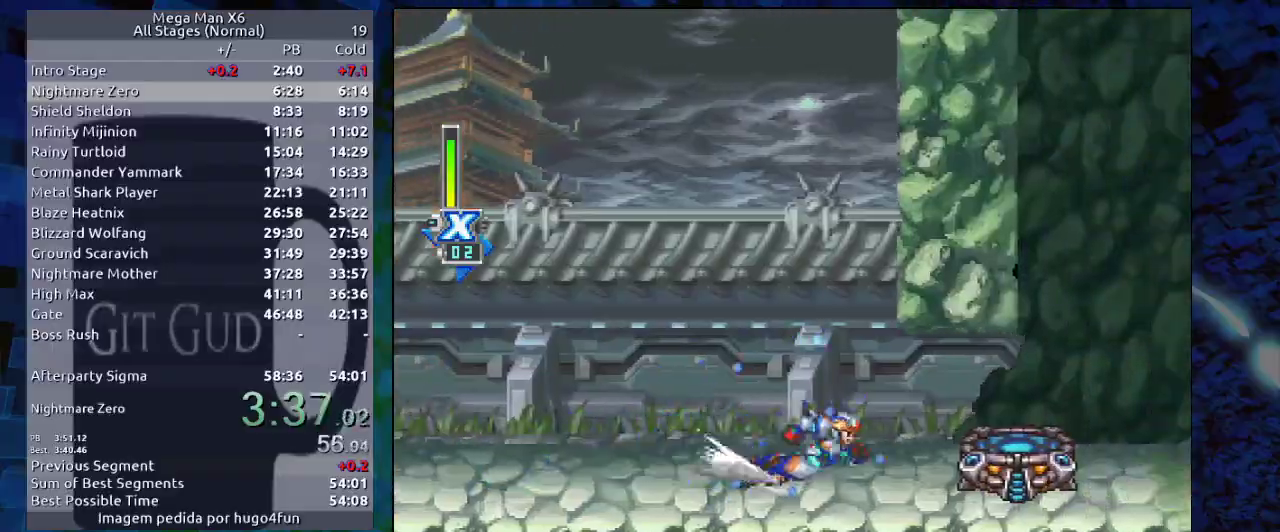
{"dt_ms": 500, "buttons": ["B", "R1", "DPAD_RIGHT"], "events": [[33, "R1", "down"], [83, "DPAD_DOWN", "up"], [133, "B", "down"], [183, "R1", "up"], [250, "B", "up"], [400, "B", "down"], [400, "R1", "down"]]}
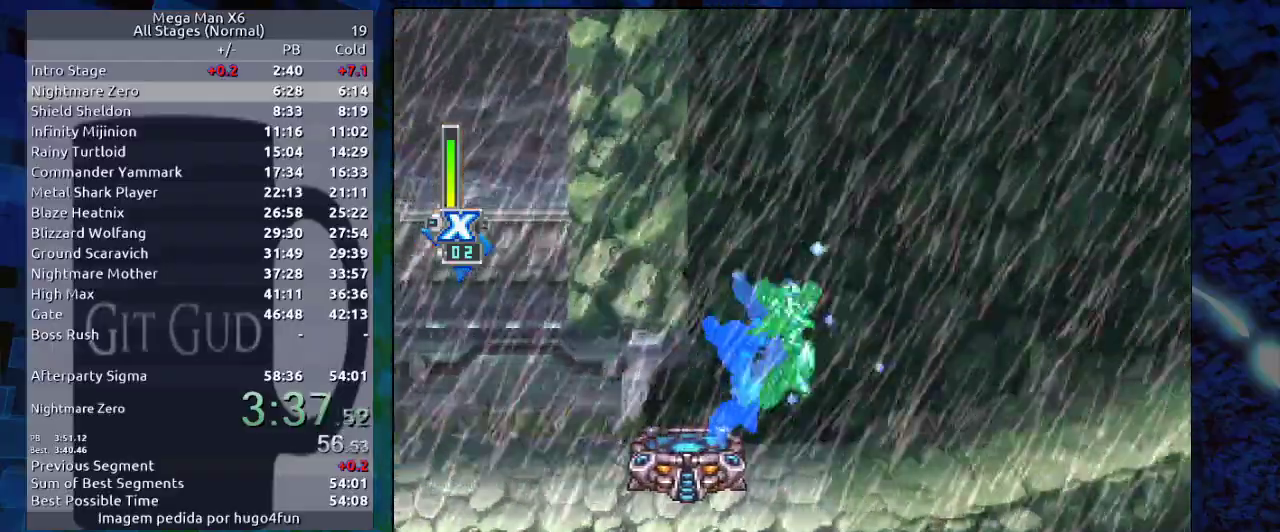
{"dt_ms": 500, "buttons": ["B", "R1", "DPAD_DOWN", "DPAD_RIGHT"], "events": [[17, "B", "up"], [17, "R1", "up"], [300, "DPAD_DOWN", "down"], [350, "R1", "down"], [467, "B", "down"]]}
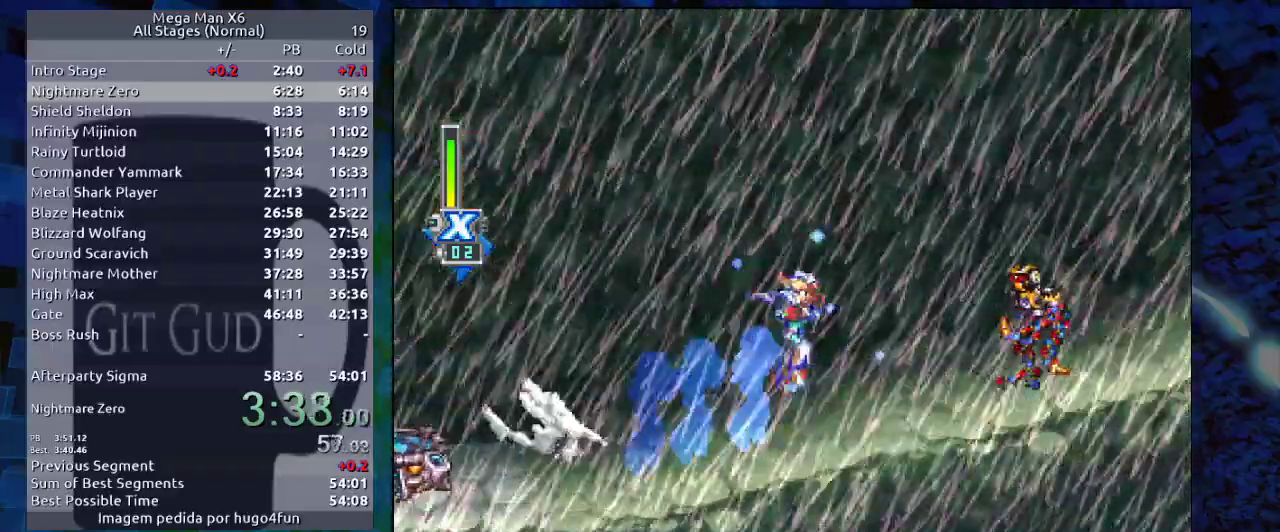
{"dt_ms": 500, "buttons": ["B", "Y", "R1", "DPAD_DOWN", "DPAD_RIGHT"], "events": [[17, "DPAD_DOWN", "up"], [17, "R1", "up"], [17, "Y", "down"], [67, "B", "up"], [133, "Y", "up"], [217, "DPAD_DOWN", "down"], [333, "R1", "down"], [400, "B", "down"], [483, "Y", "down"]]}
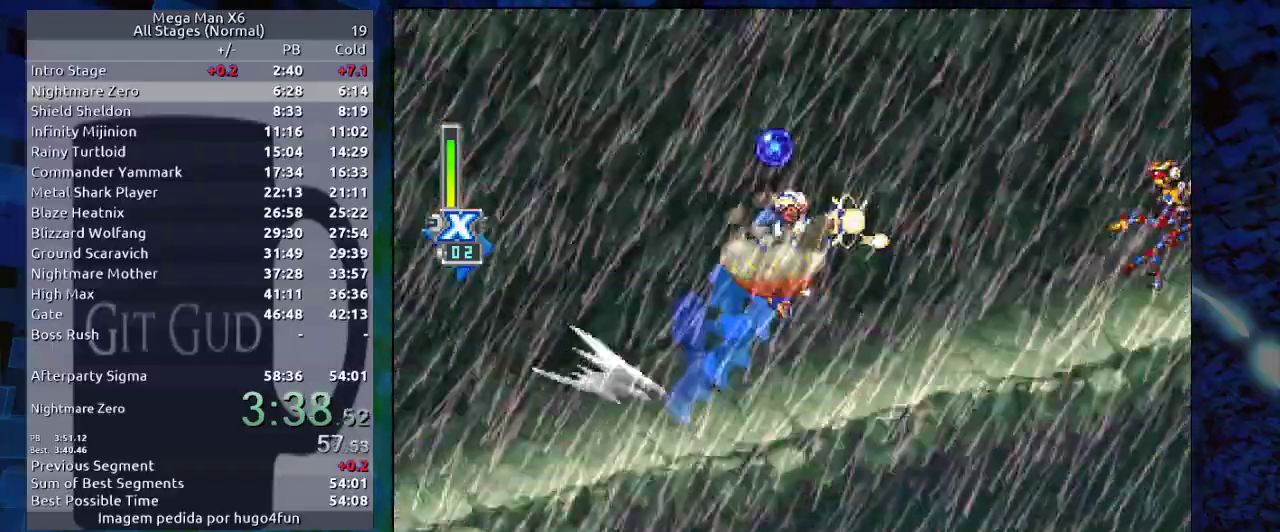
{"dt_ms": 500, "buttons": ["Y", "DPAD_RIGHT"], "events": [[50, "DPAD_DOWN", "up"], [383, "B", "up"], [483, "R1", "up"]]}
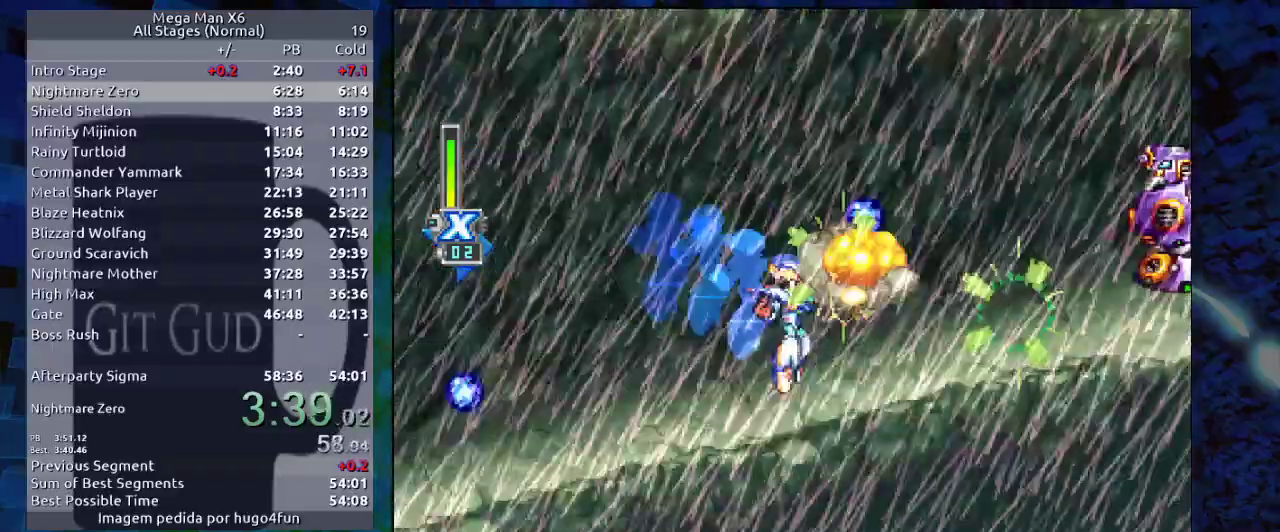
{"dt_ms": 500, "buttons": ["B", "R1", "DPAD_RIGHT"], "events": [[50, "Y", "up"], [117, "DPAD_DOWN", "down"], [183, "R1", "down"], [383, "B", "down"], [450, "DPAD_DOWN", "up"]]}
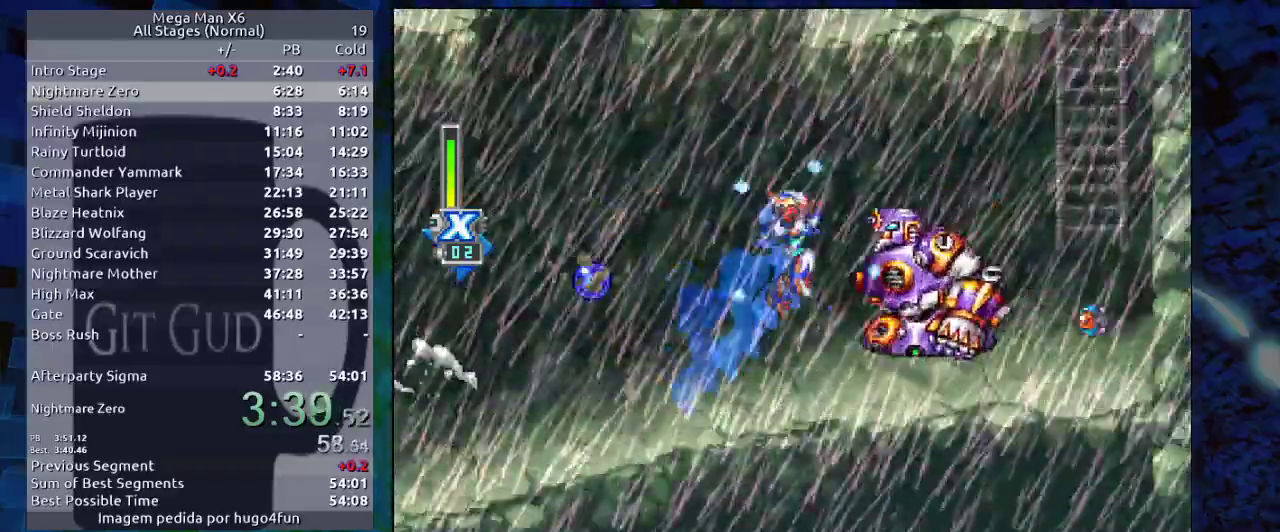
{"dt_ms": 500, "buttons": [], "events": [[267, "R1", "up"], [317, "B", "up"], [400, "DPAD_RIGHT", "up"]]}
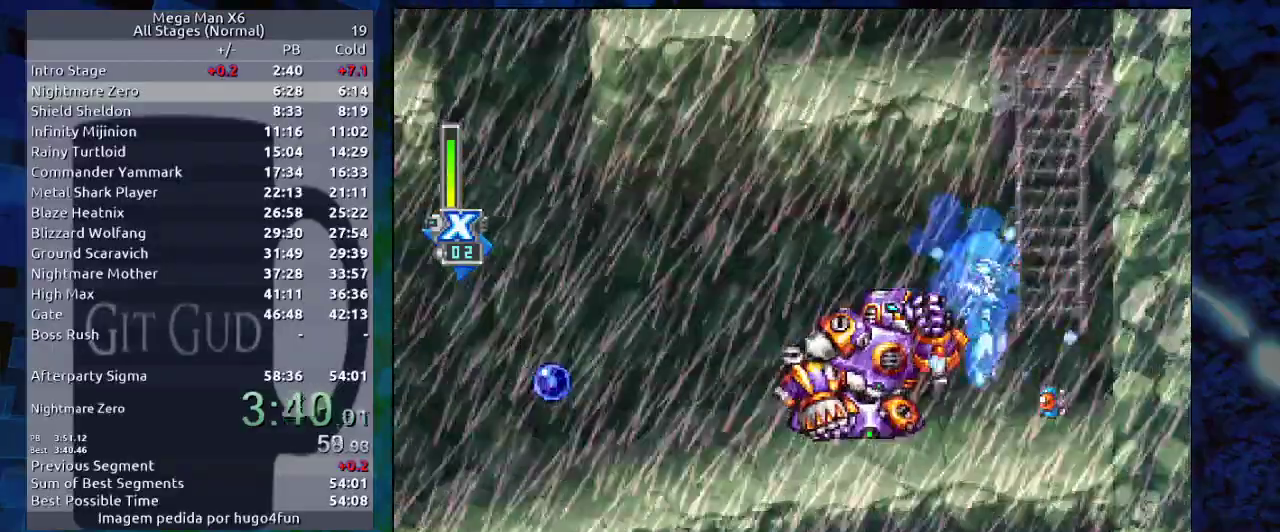
{"dt_ms": 500, "buttons": ["Y", "DPAD_DOWN"], "events": [[83, "DPAD_DOWN", "down"], [233, "Y", "down"]]}
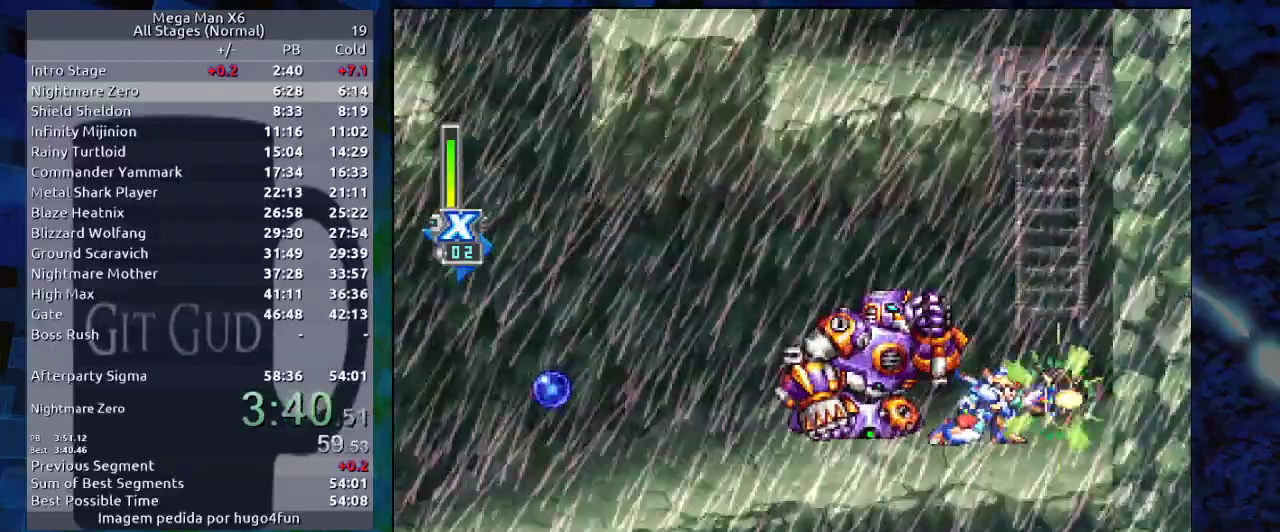
{"dt_ms": 500, "buttons": ["Y", "R1", "DPAD_DOWN", "DPAD_RIGHT"], "events": [[483, "DPAD_RIGHT", "down"], [483, "R1", "down"]]}
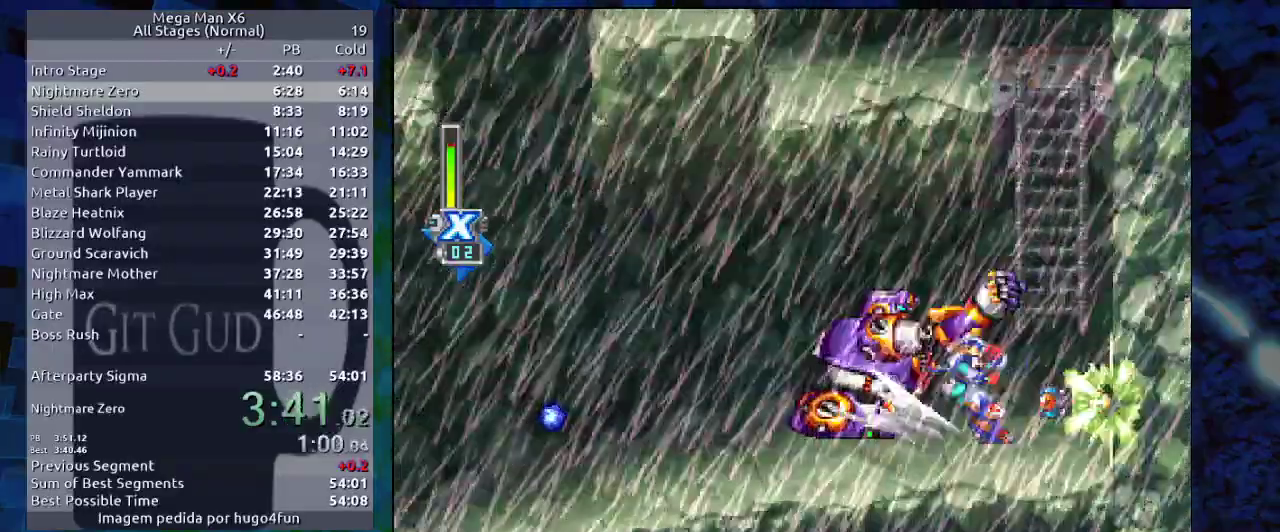
{"dt_ms": 500, "buttons": [], "events": [[50, "B", "down"], [117, "Y", "up"], [167, "DPAD_DOWN", "up"], [167, "R1", "up"], [217, "B", "up"], [267, "B", "down"], [317, "L1", "down"], [367, "B", "up"], [450, "L1", "up"], [483, "DPAD_RIGHT", "up"]]}
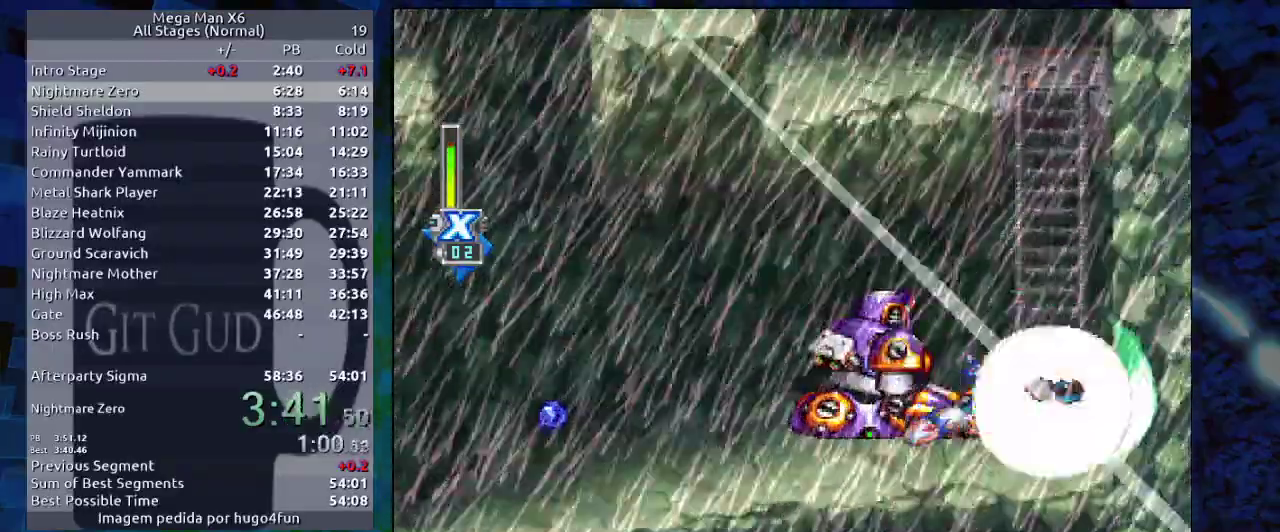
{"dt_ms": 500, "buttons": ["B", "DPAD_RIGHT"], "events": [[33, "Y", "down"], [117, "DPAD_DOWN", "down"], [167, "Y", "up"], [267, "DPAD_DOWN", "up"], [267, "DPAD_RIGHT", "down"], [350, "B", "down"]]}
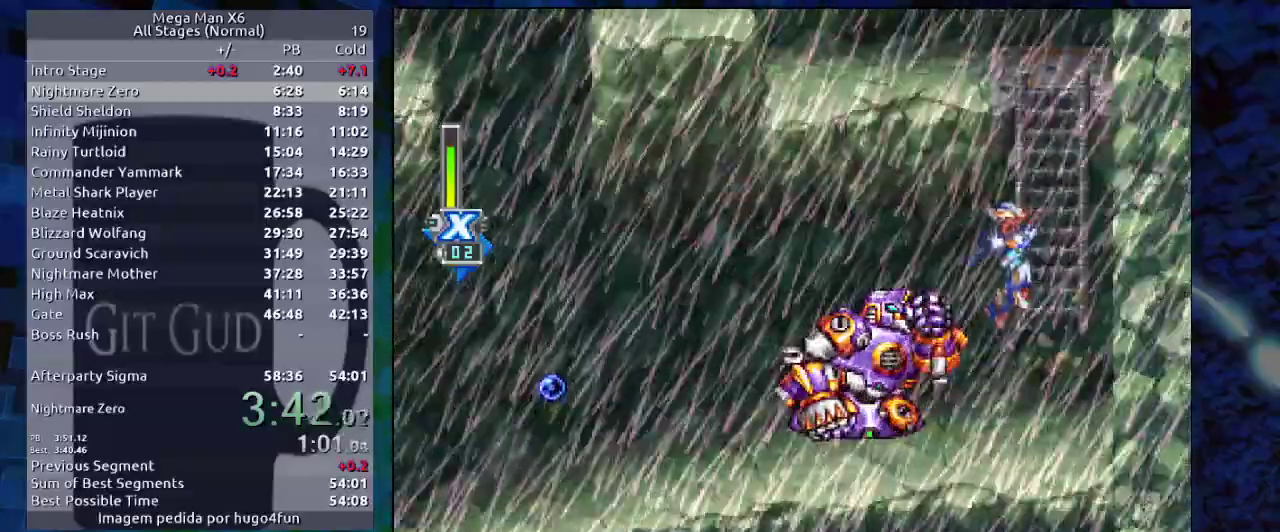
{"dt_ms": 500, "buttons": ["DPAD_RIGHT"], "events": [[217, "B", "up"], [367, "B", "down"], [417, "L1", "down"], [483, "B", "up"], [483, "L1", "up"]]}